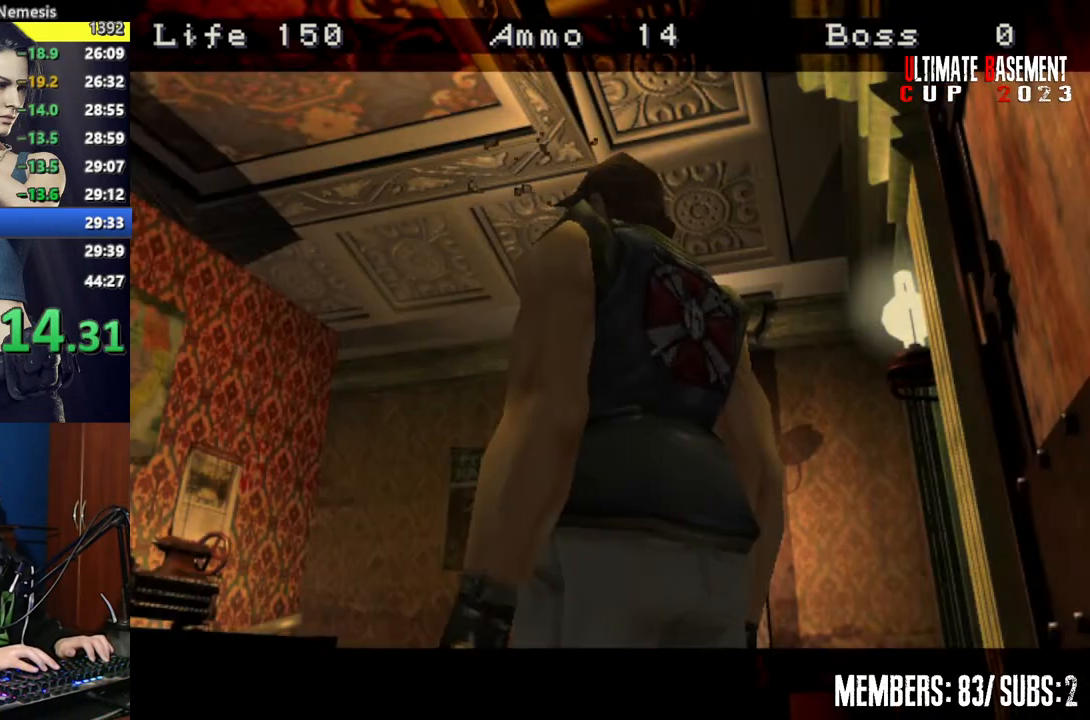
Gameplay with keyboard; each line is a JSON object with the keys held at the frame after it. "events" lists presses ("down") and releases ("up") of "a", "d", "k", "l", "o", "q", "s", "semicolon", "shift", "space" and "w" between this image and that frame as [ms after this image, input, new state], when the widget could be followed in between. No other keys are recorded. Mouse input is not recorded.
{"keys": ["shift", "w"], "events": []}
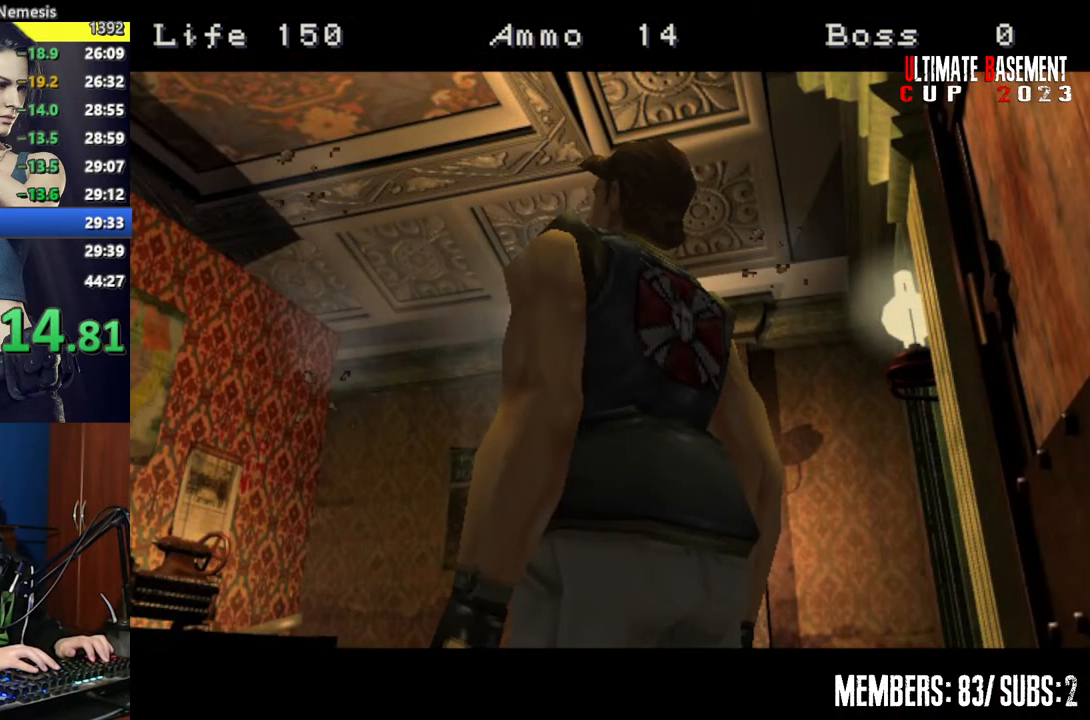
{"keys": ["d", "shift", "w"], "events": [[84, "d", "down"]]}
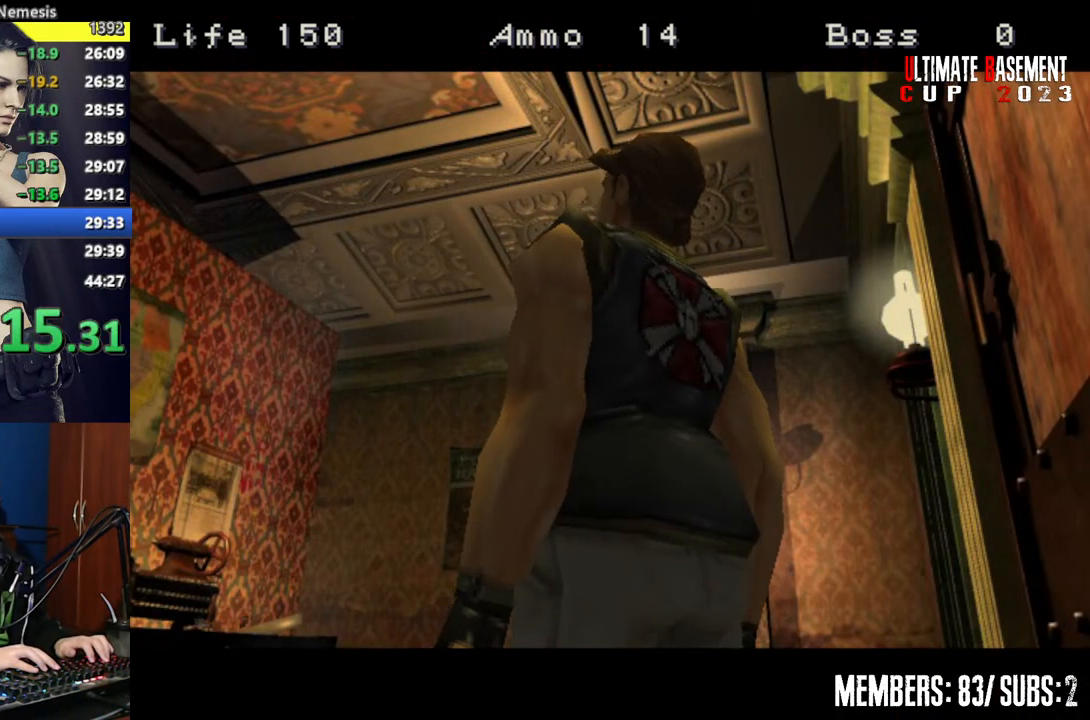
{"keys": ["d", "shift", "w"], "events": []}
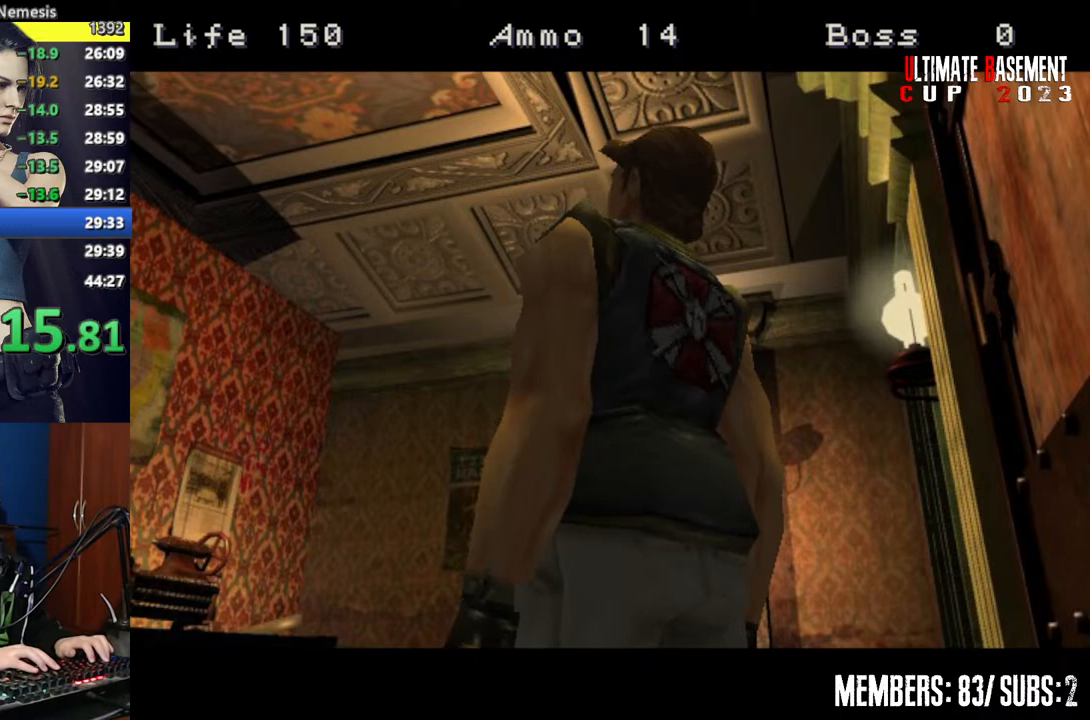
{"keys": ["d", "shift", "w"], "events": []}
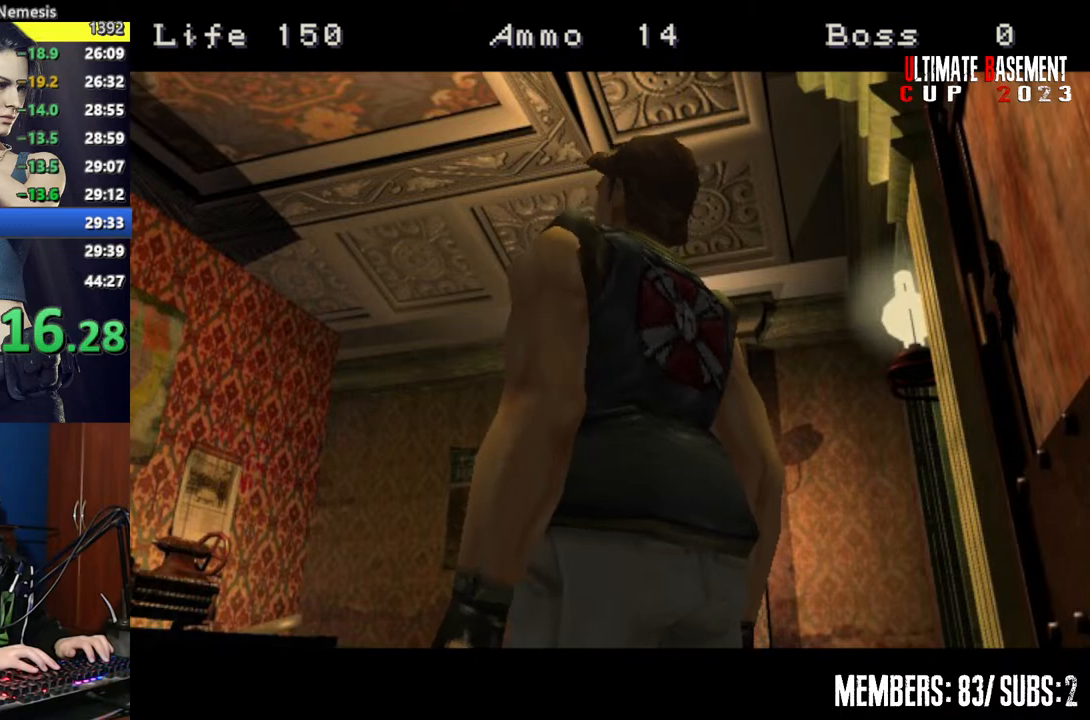
{"keys": ["d", "shift", "w"], "events": []}
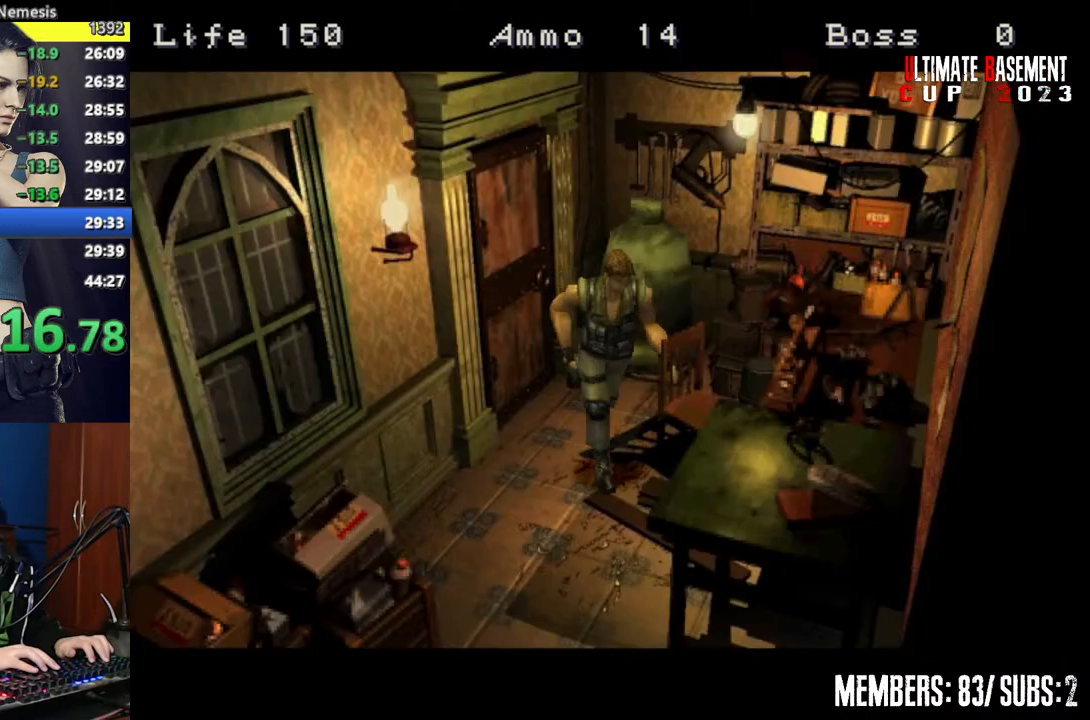
{"keys": ["a", "shift", "w"], "events": [[234, "d", "up"], [467, "a", "down"]]}
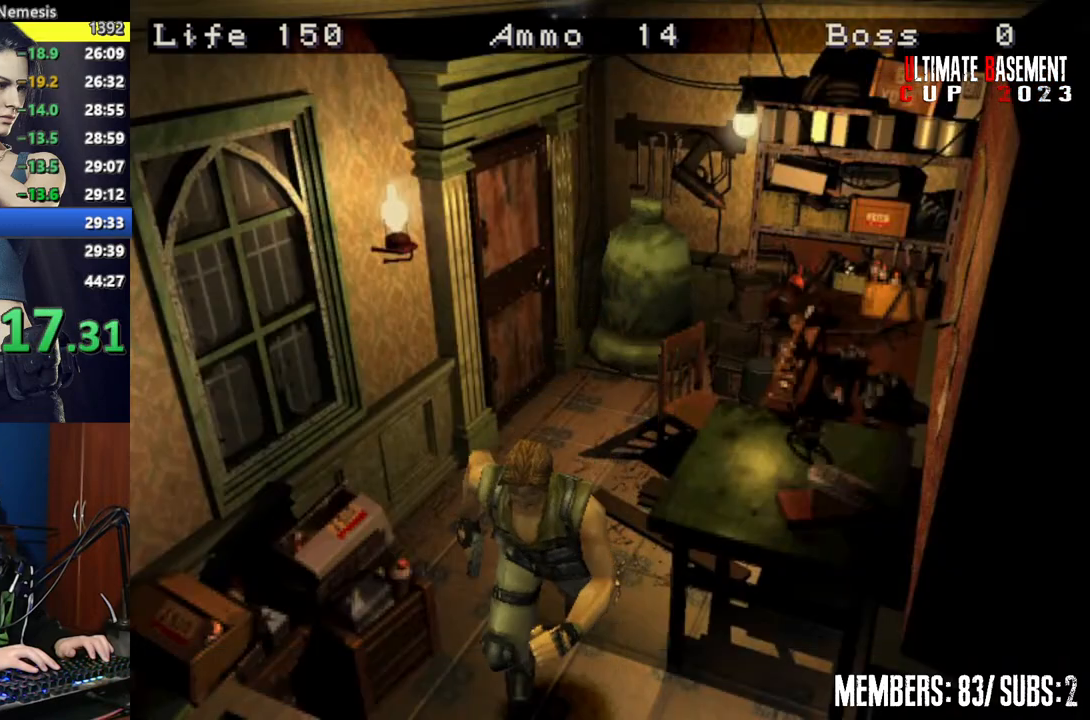
{"keys": ["a", "shift", "w"], "events": []}
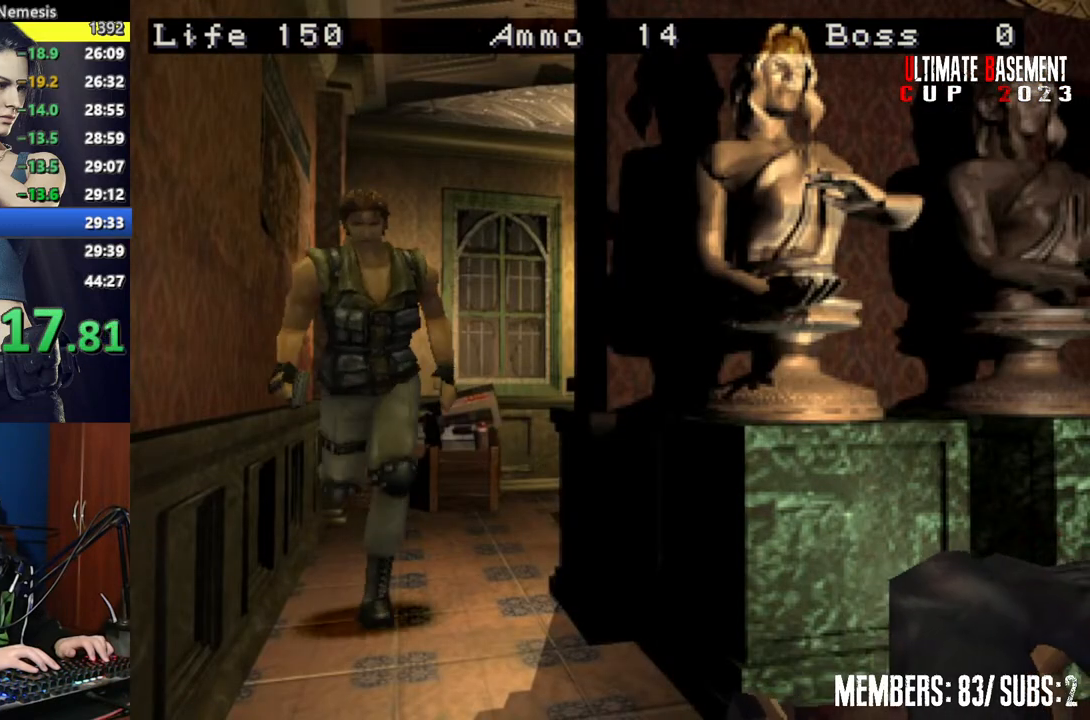
{"keys": ["shift", "w"], "events": [[84, "a", "up"]]}
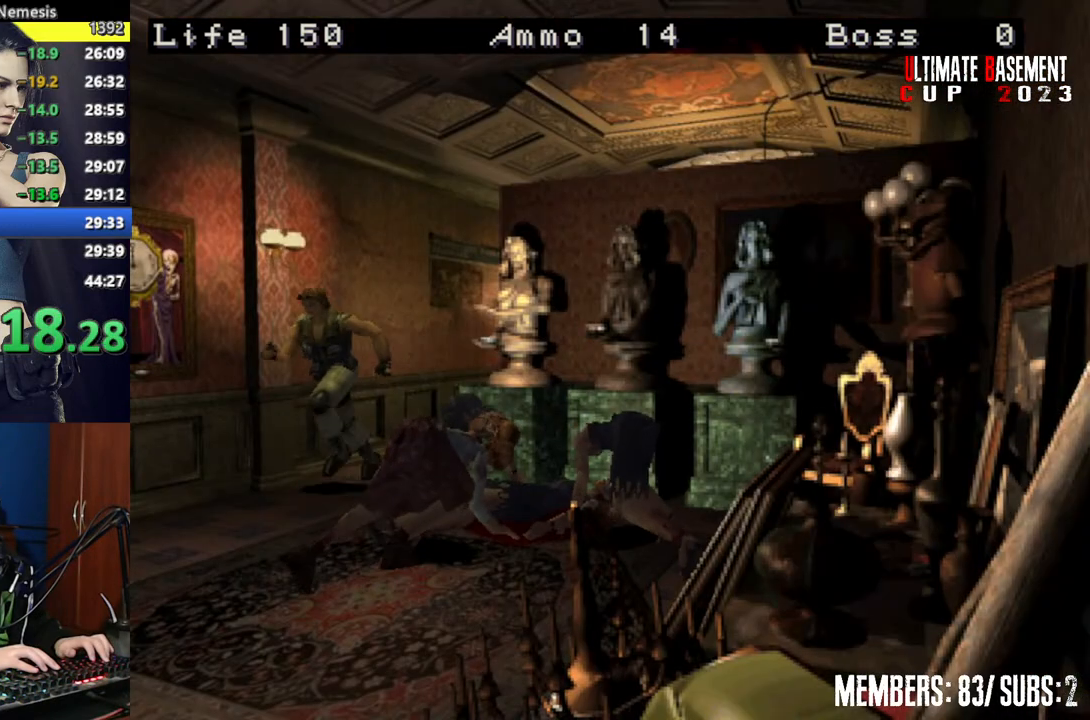
{"keys": ["shift", "w"], "events": [[100, "a", "down"], [184, "a", "up"]]}
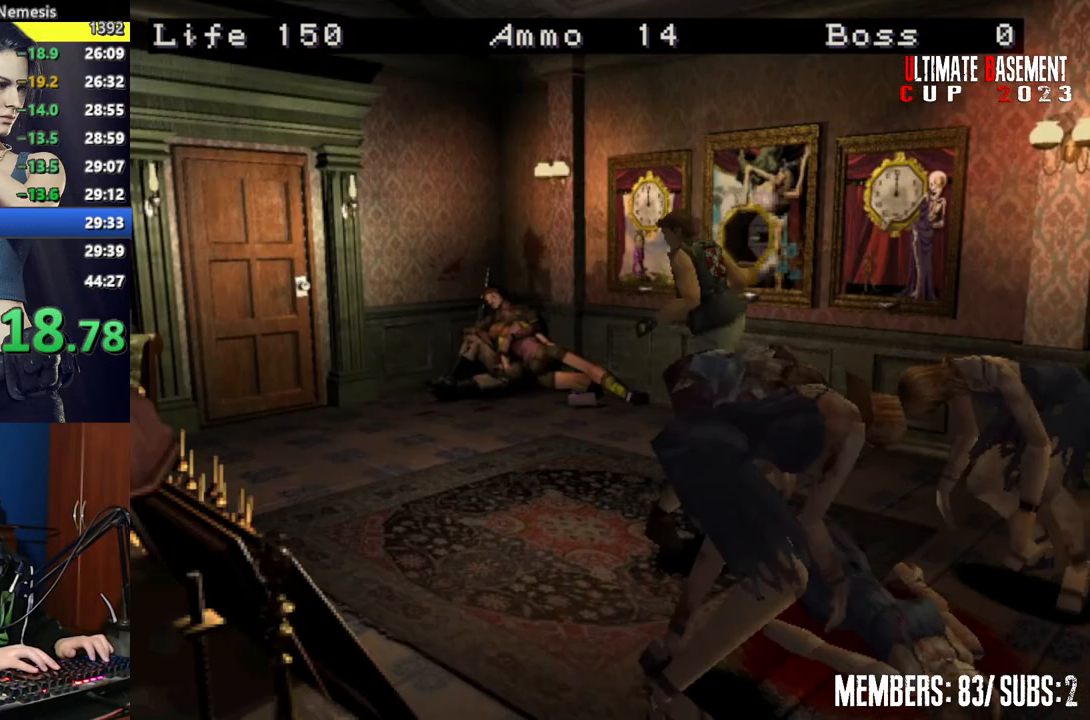
{"keys": ["shift", "w"], "events": []}
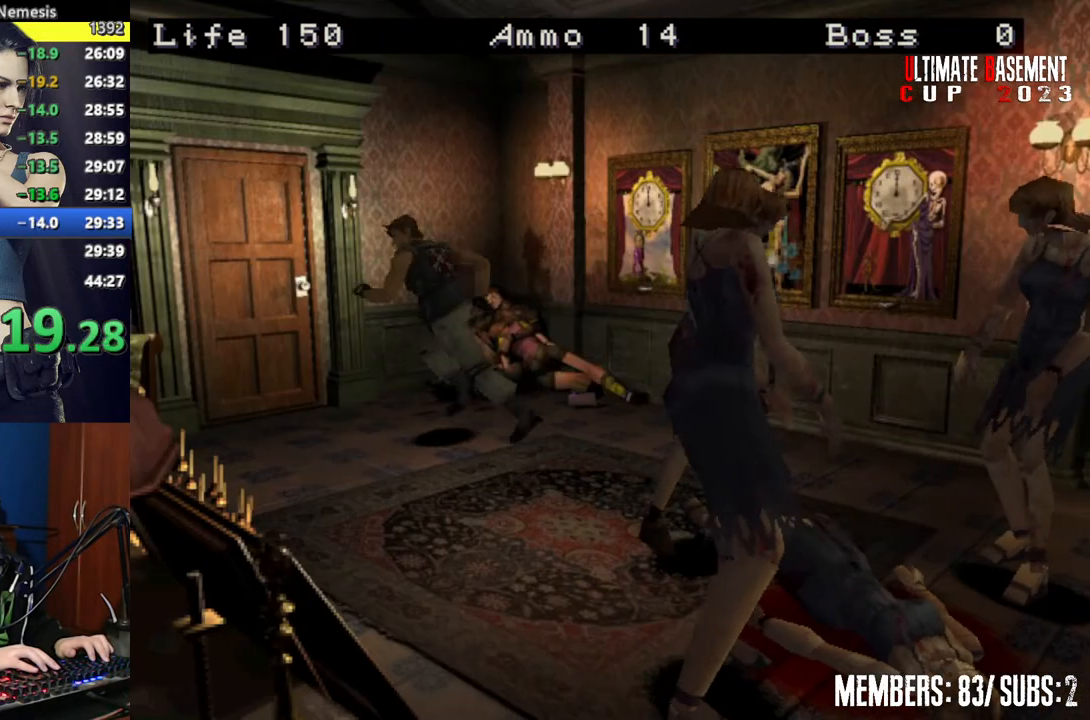
{"keys": ["semicolon", "shift", "w"], "events": [[34, "semicolon", "down"], [84, "d", "down"], [217, "d", "up"]]}
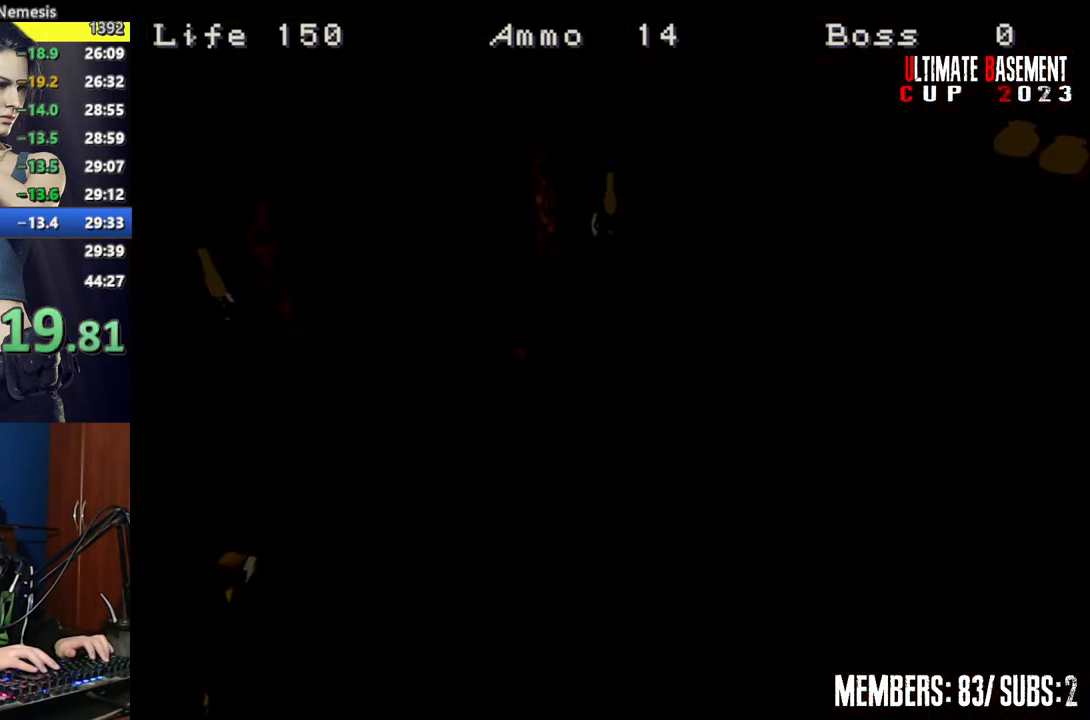
{"keys": ["d", "shift", "w"], "events": [[134, "semicolon", "up"], [234, "d", "down"]]}
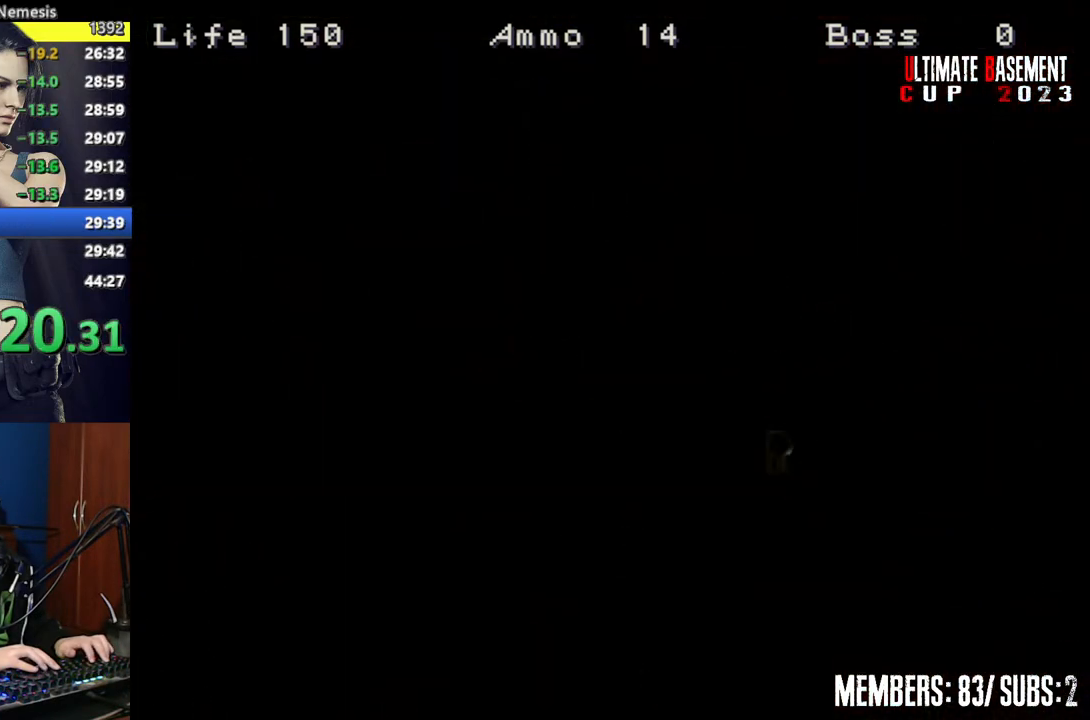
{"keys": ["d", "shift", "w"], "events": []}
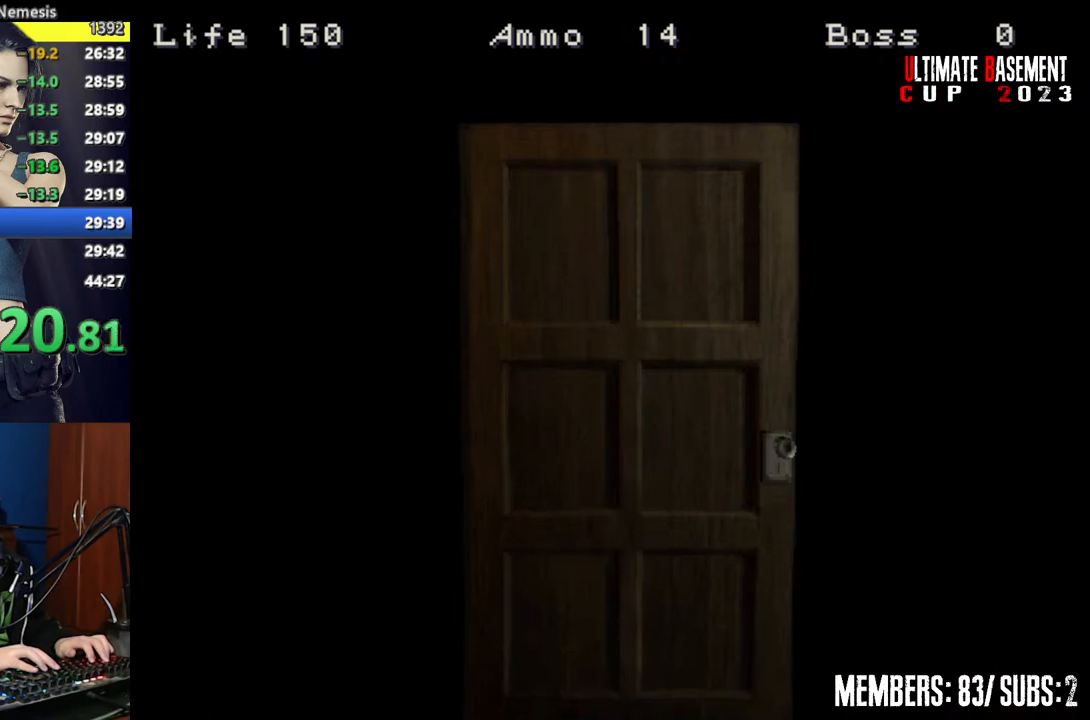
{"keys": ["d", "shift", "w"], "events": [[34, "space", "down"], [167, "space", "up"]]}
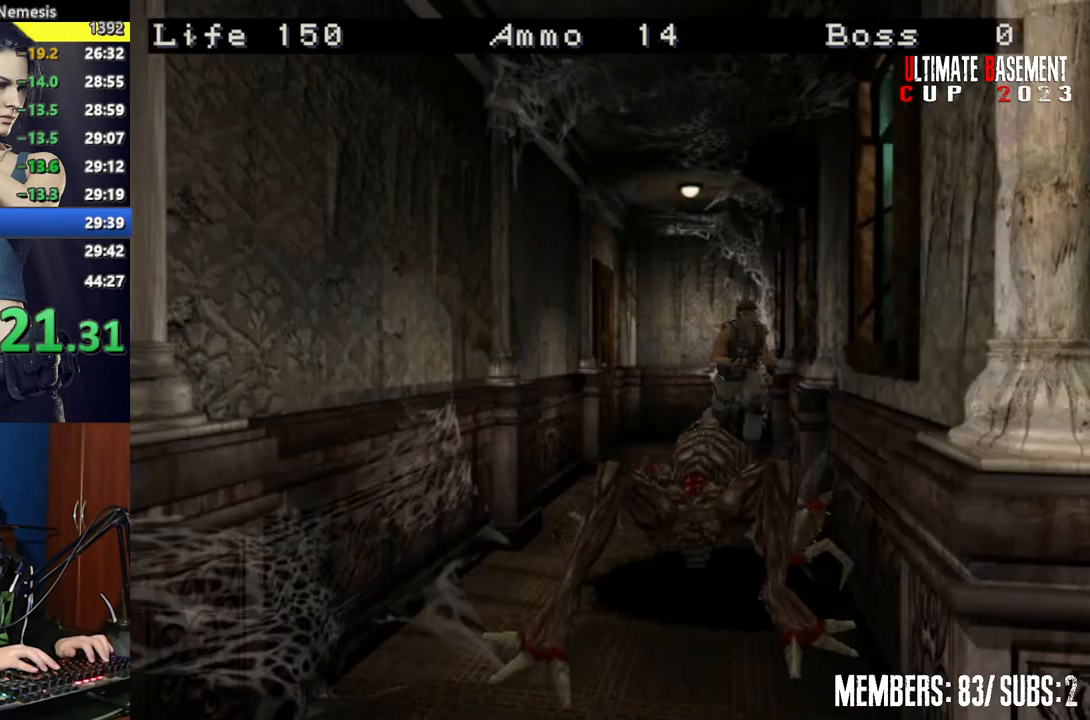
{"keys": ["shift", "w"], "events": [[367, "d", "up"]]}
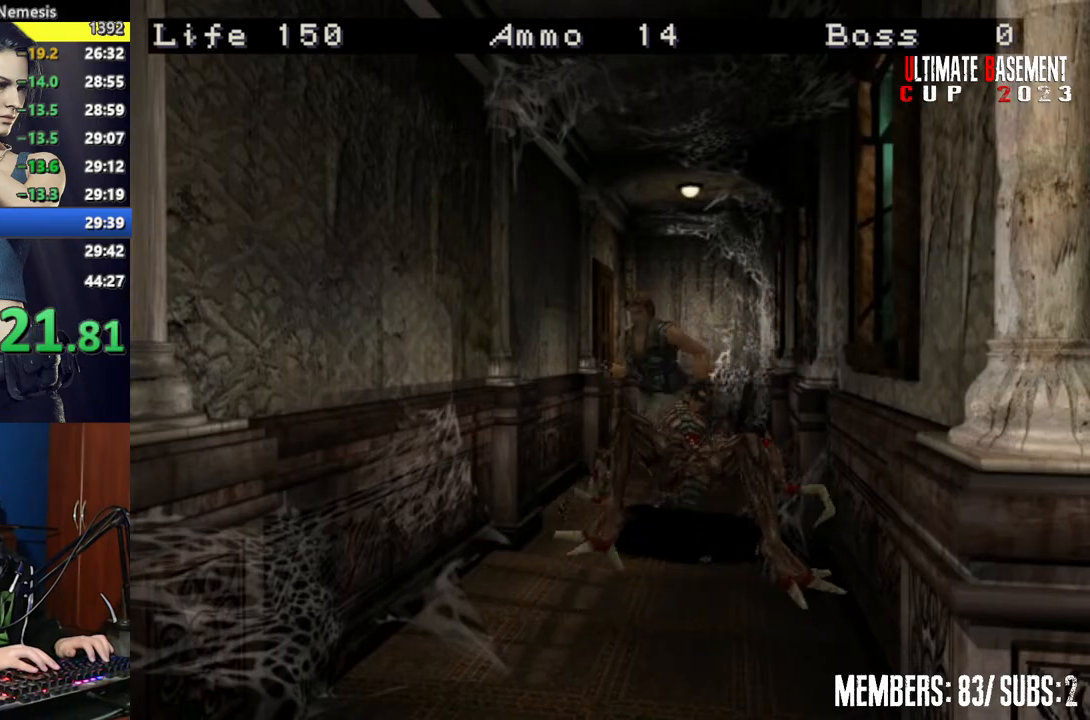
{"keys": ["shift", "w"], "events": [[117, "a", "down"], [334, "a", "up"]]}
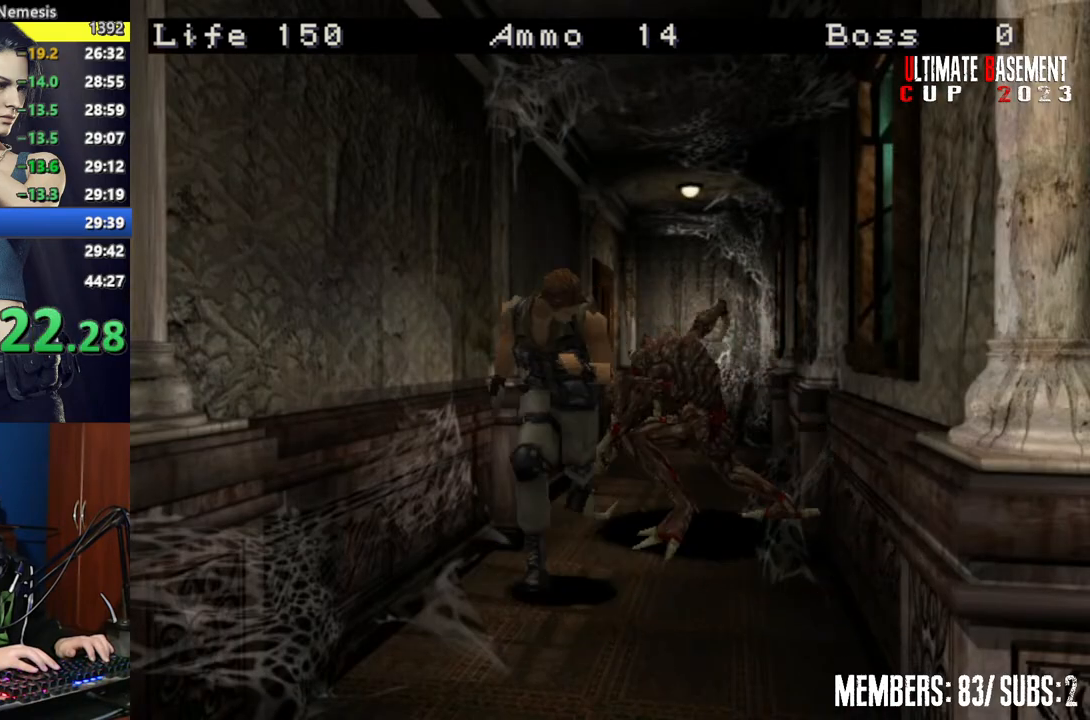
{"keys": ["a", "shift", "w"], "events": [[500, "a", "down"]]}
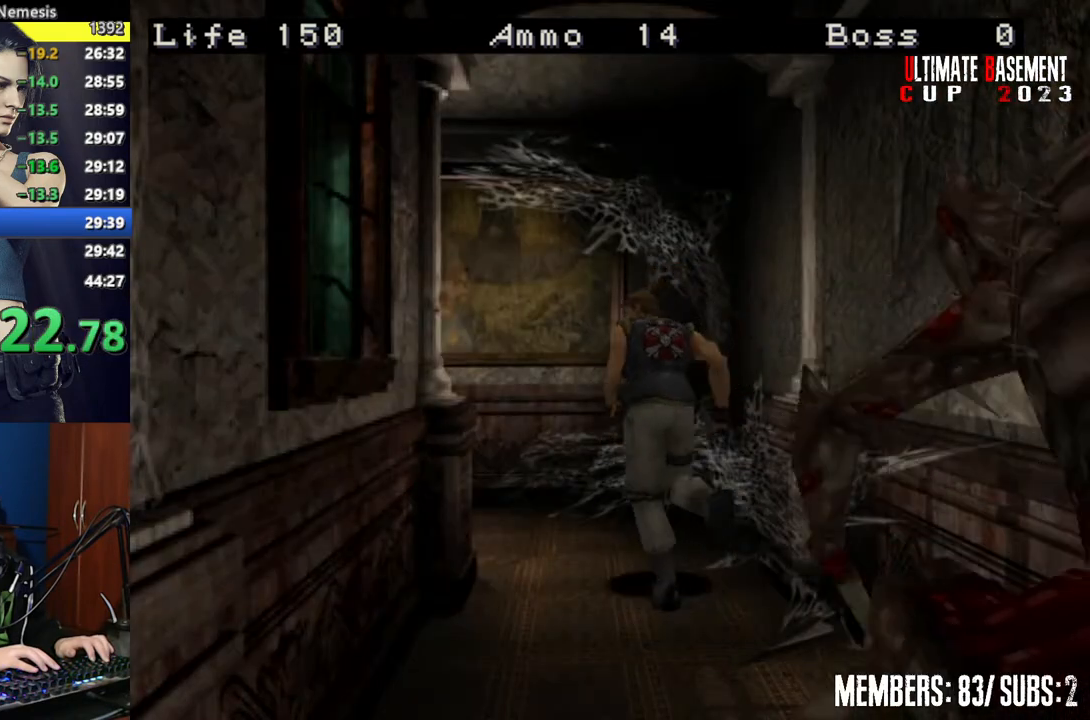
{"keys": ["a", "shift", "w"], "events": []}
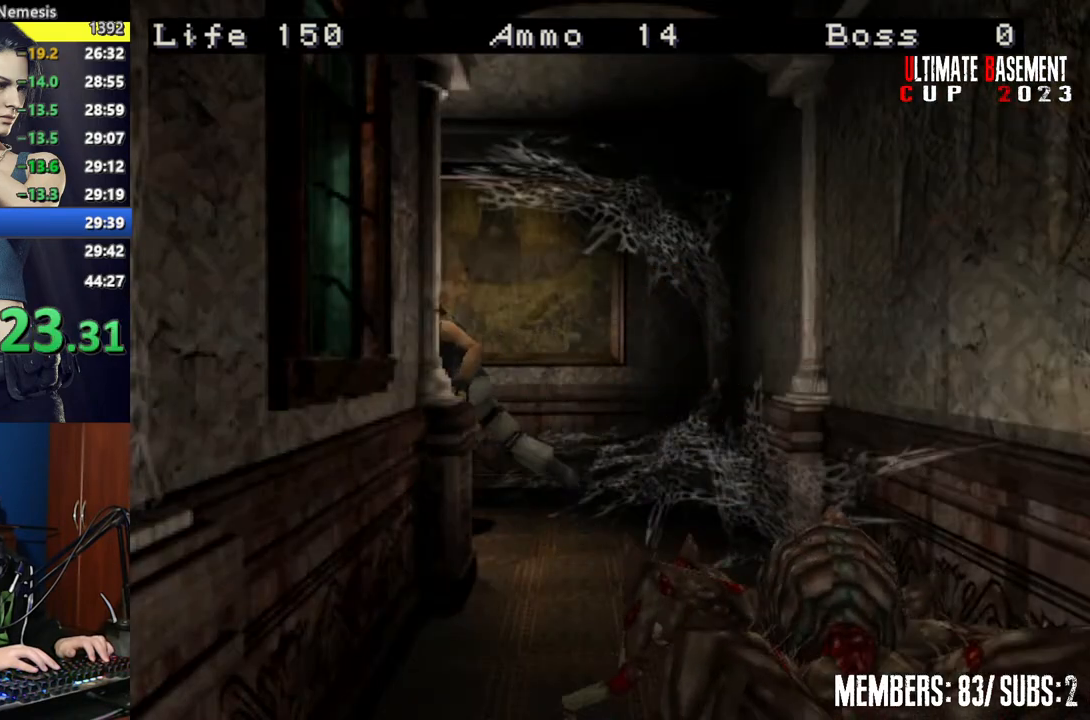
{"keys": ["d", "shift", "w"], "events": [[300, "a", "up"], [484, "d", "down"]]}
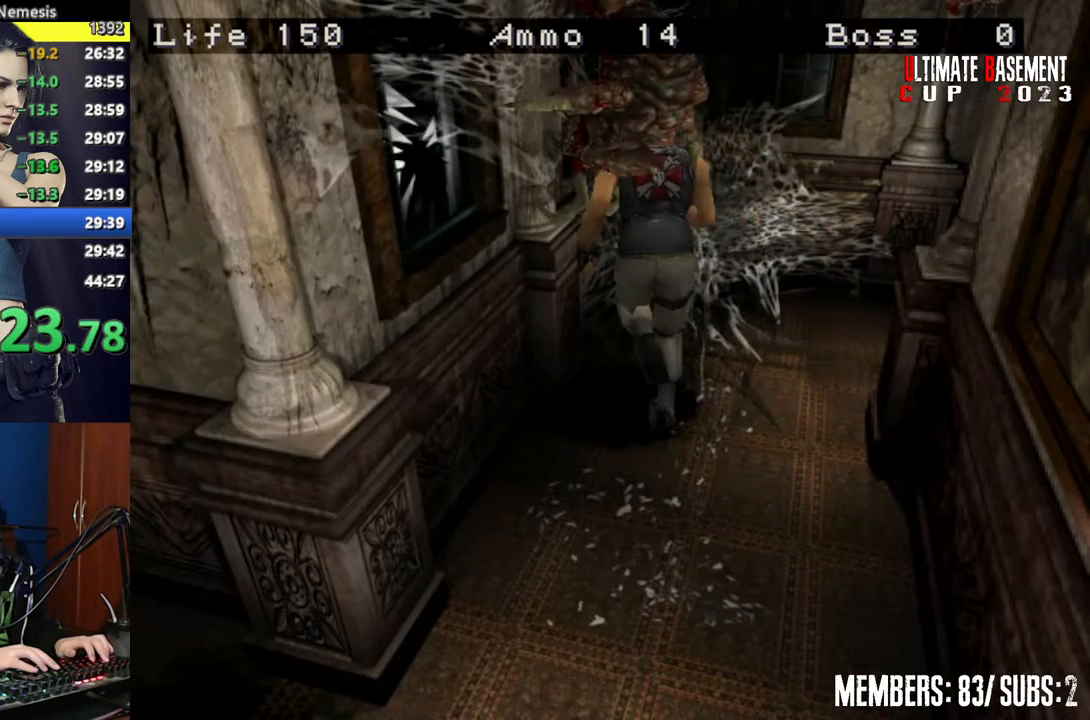
{"keys": ["d", "shift", "w"], "events": []}
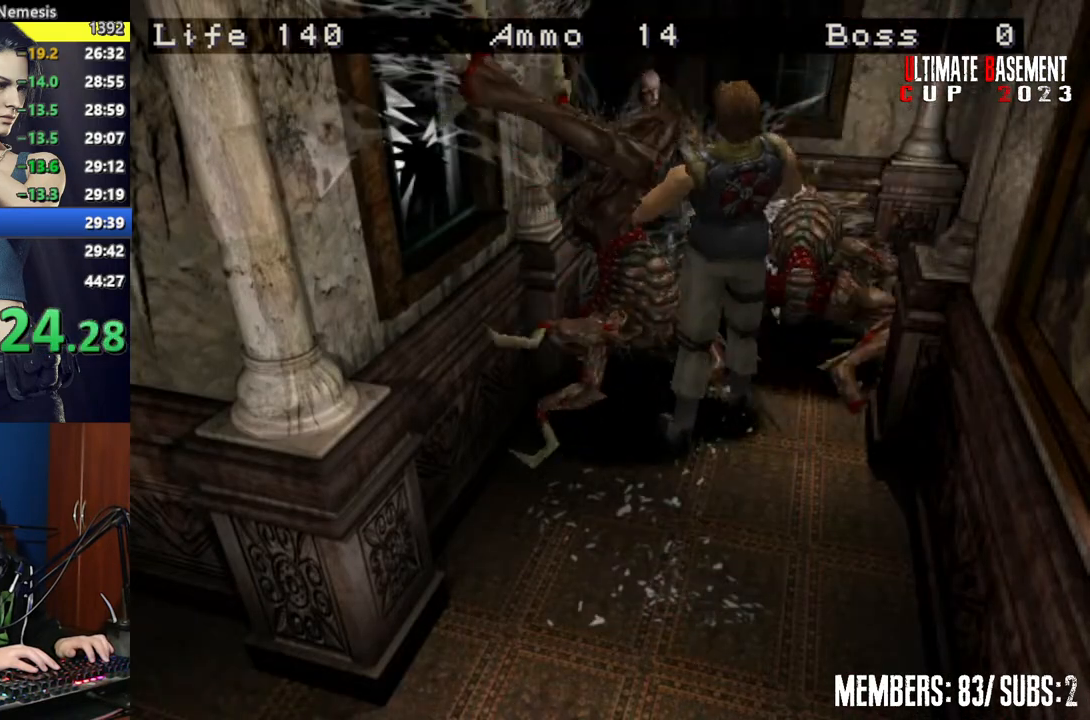
{"keys": ["d", "shift", "w"], "events": [[50, "d", "up"], [417, "d", "down"]]}
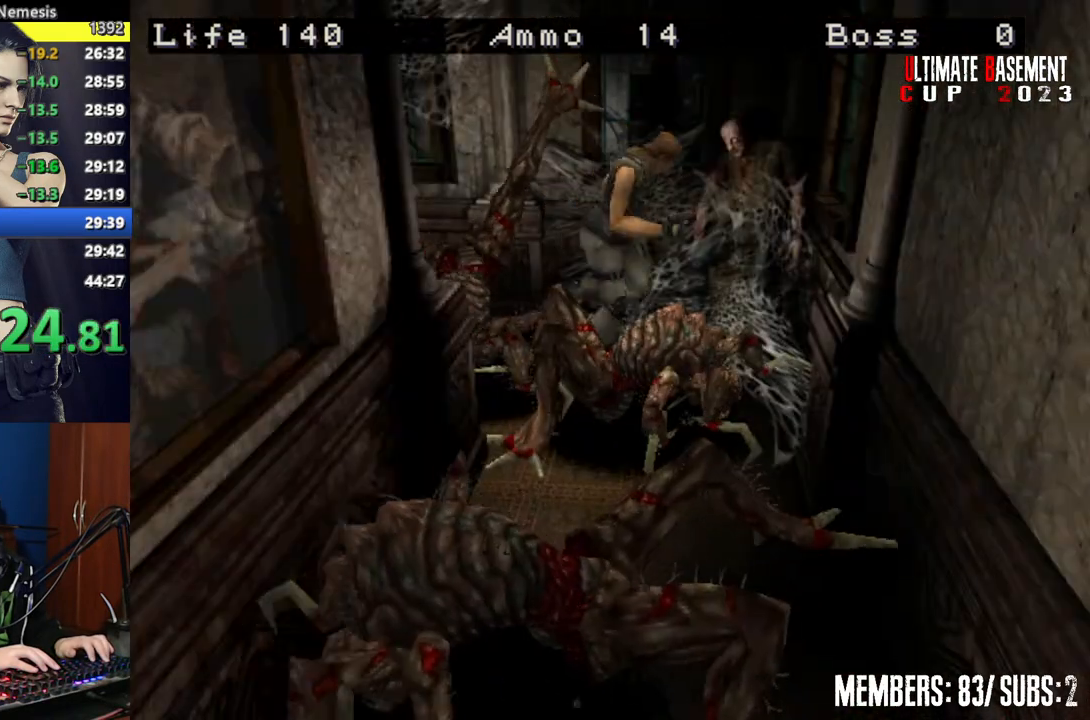
{"keys": ["d", "shift", "w"], "events": []}
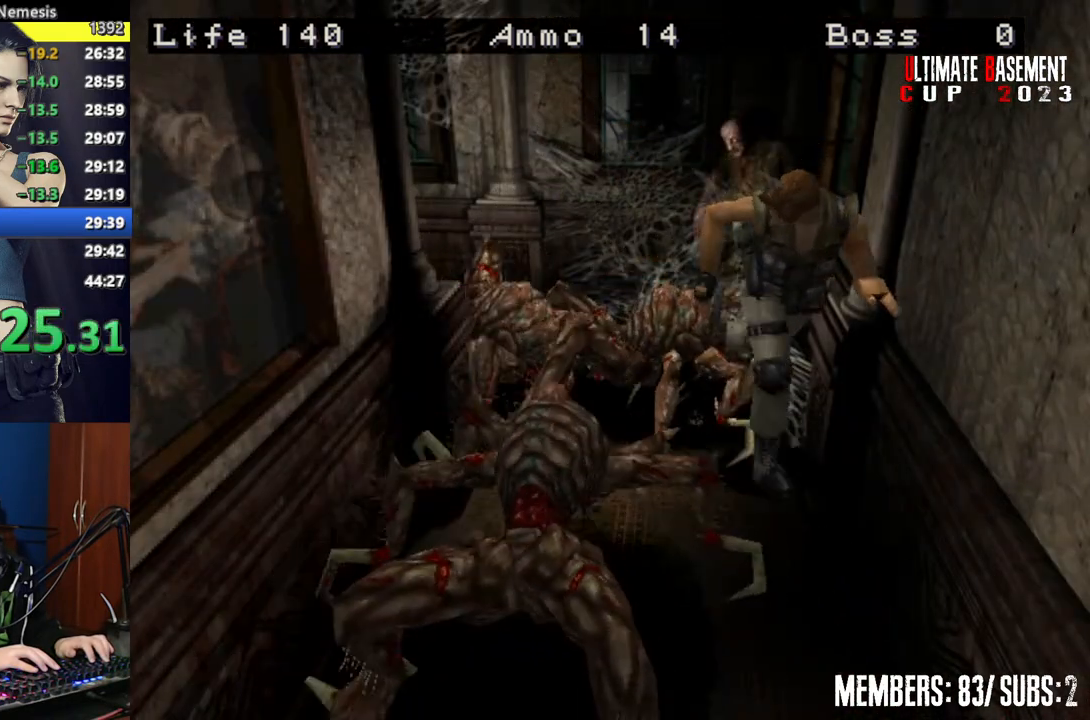
{"keys": ["shift", "w"], "events": [[167, "d", "up"]]}
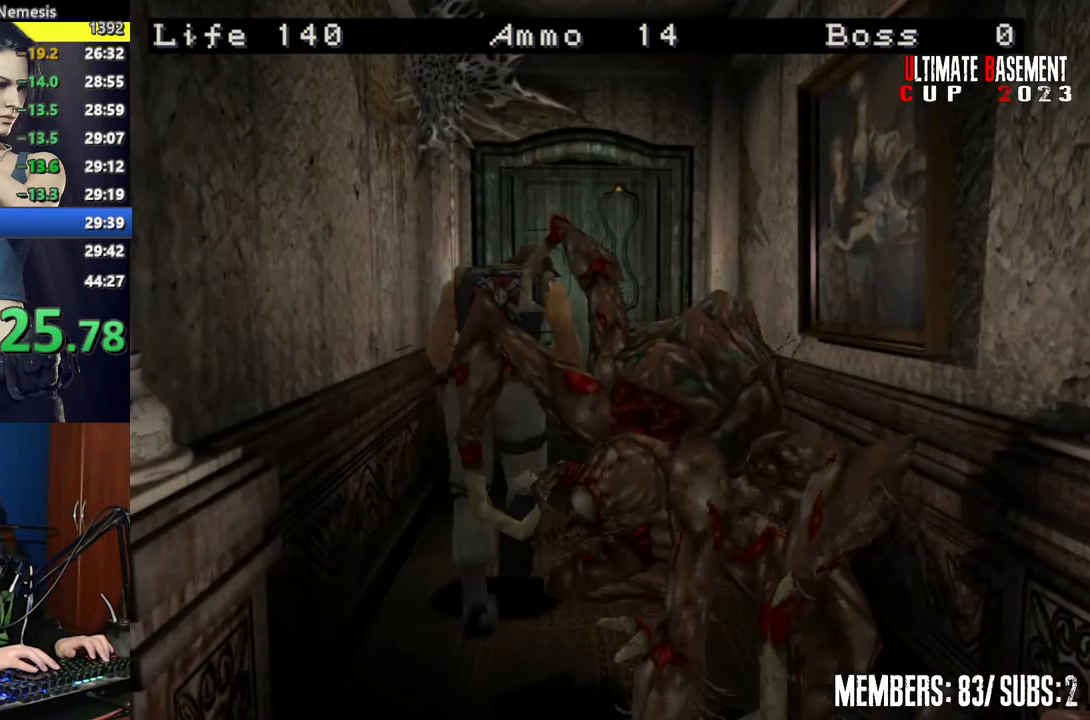
{"keys": ["semicolon", "shift", "w"], "events": [[284, "semicolon", "down"]]}
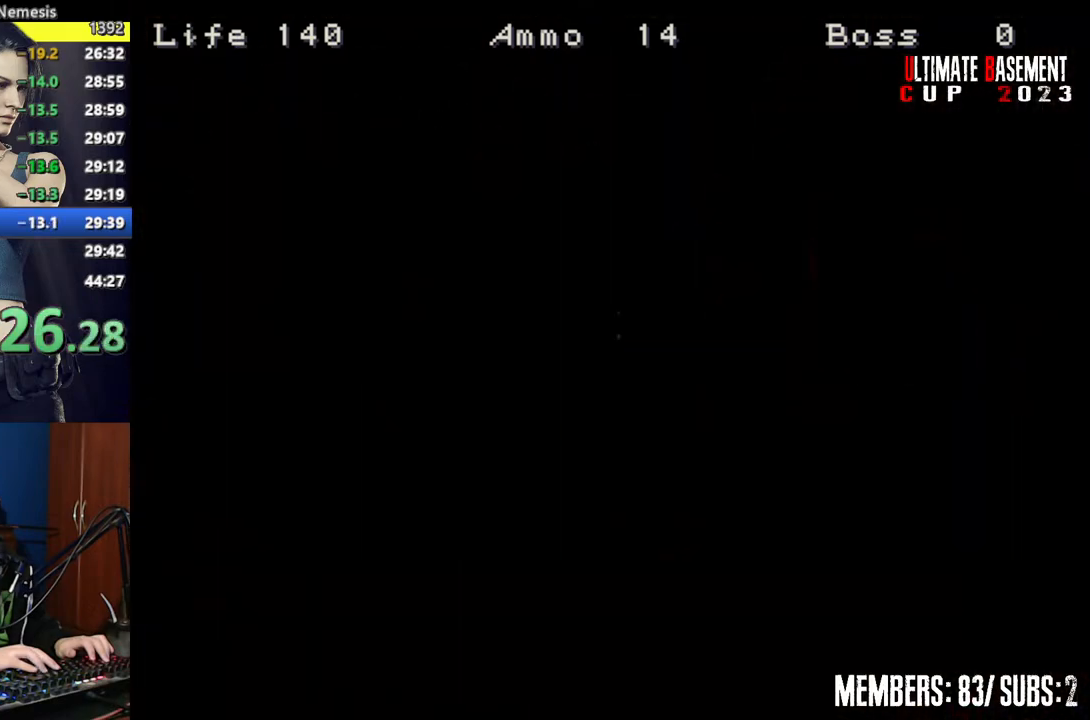
{"keys": ["d", "shift"], "events": [[200, "semicolon", "up"], [300, "d", "down"], [384, "w", "up"]]}
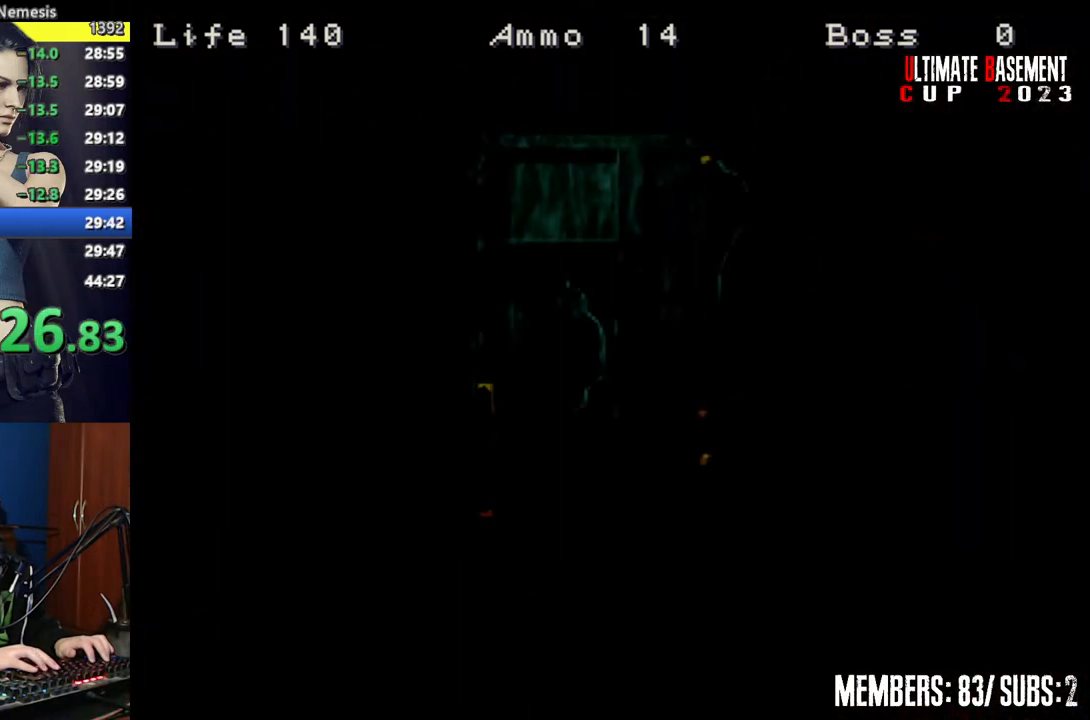
{"keys": ["d", "shift"], "events": []}
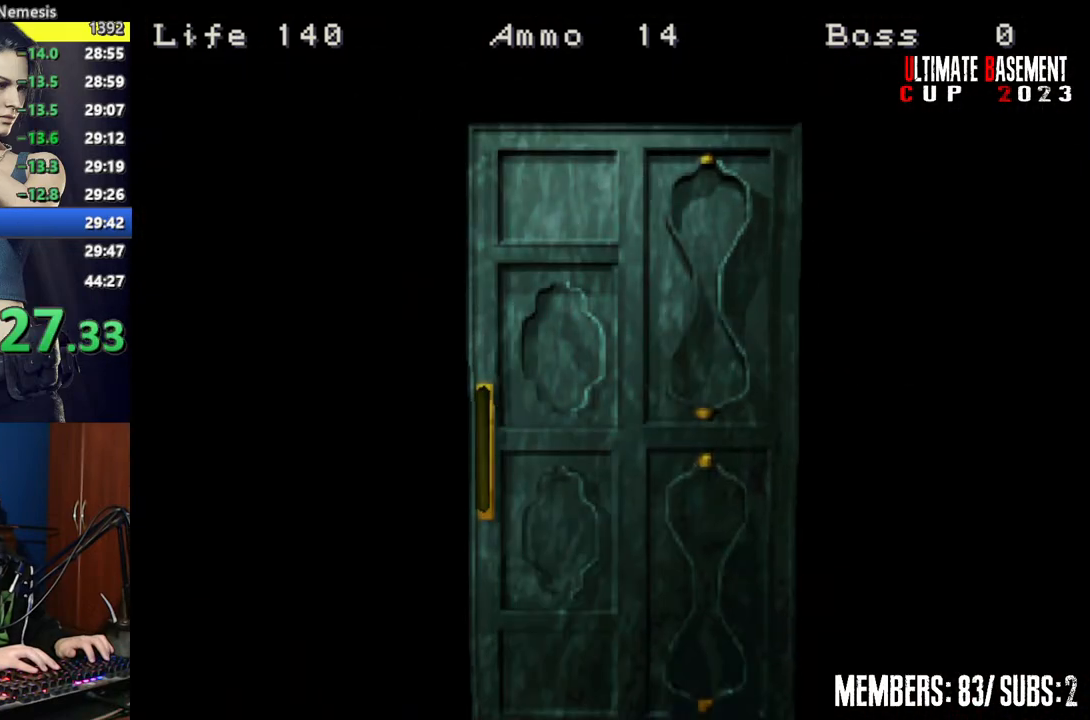
{"keys": ["d", "shift", "w"], "events": [[184, "space", "down"], [334, "space", "up"], [467, "w", "down"]]}
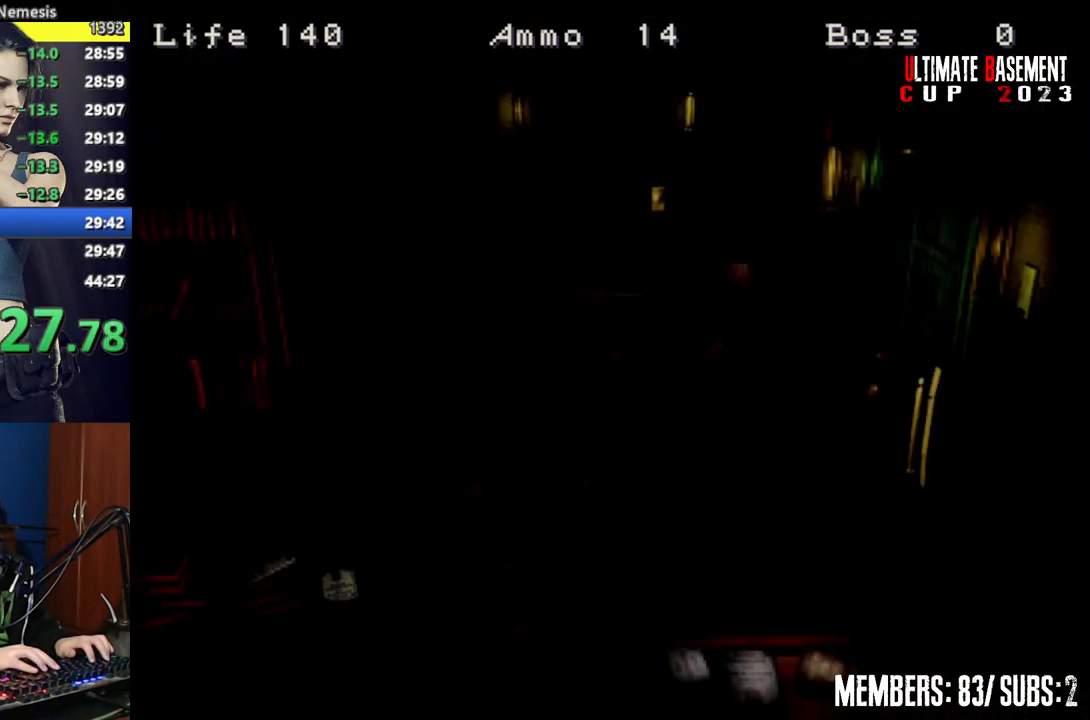
{"keys": ["d", "shift", "w"], "events": []}
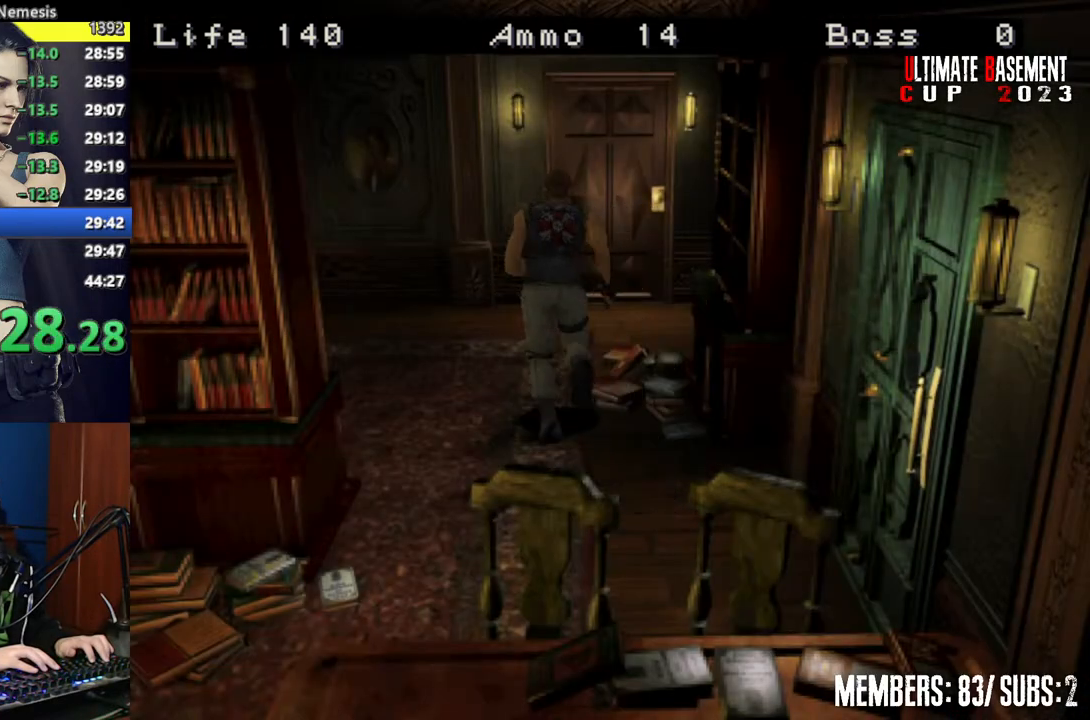
{"keys": ["semicolon", "shift", "w"], "events": [[34, "d", "up"], [500, "semicolon", "down"]]}